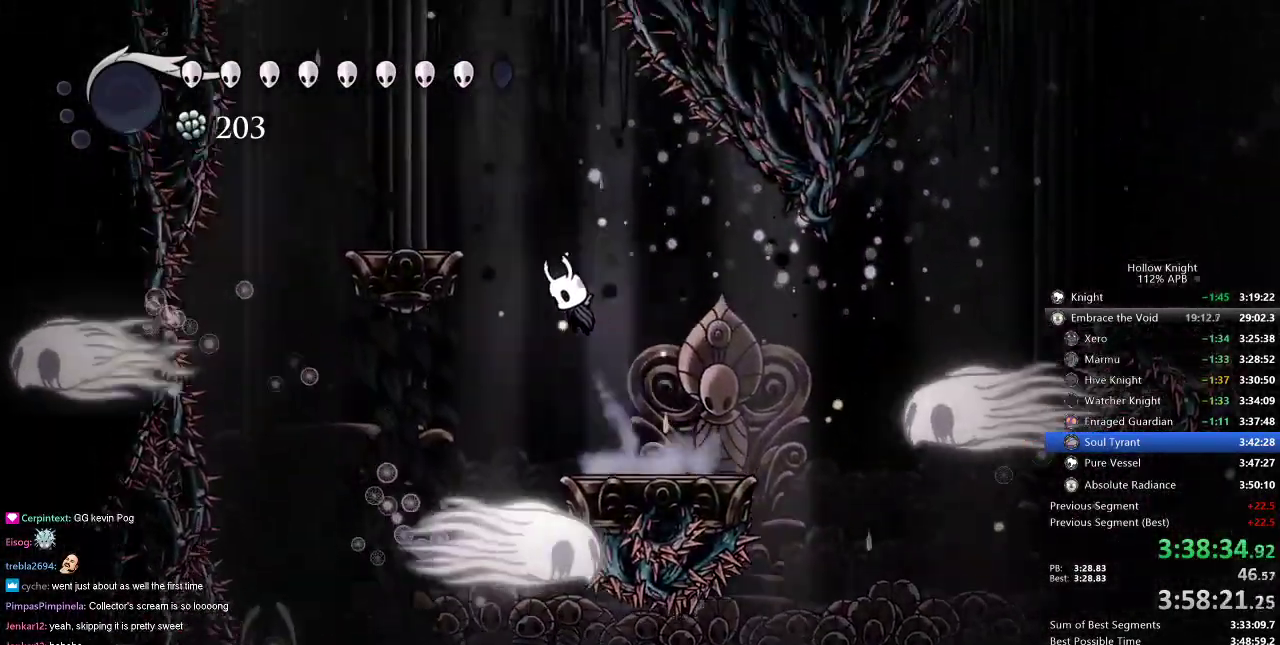
Gameplay with keyboard; each line is a JSON object with the keys held at the frame after it. "events" lists presses ("down") and releases ("up") of "cdash", "dash", "dnail", "down", "heal", "inv", "jump", "left", "nail", "right", "spell" and "up" between this image and that frame as [ms after this image, input, new state], when the widget could be followed in between. No other keys are recorded. Mouse input is not recorded. Key names are as the overlay labels them; some are game actions (e.g. jump) rather than physical keys.
{"keys": ["down", "left"], "events": [[100, "jump", "up"], [200, "down", "down"]]}
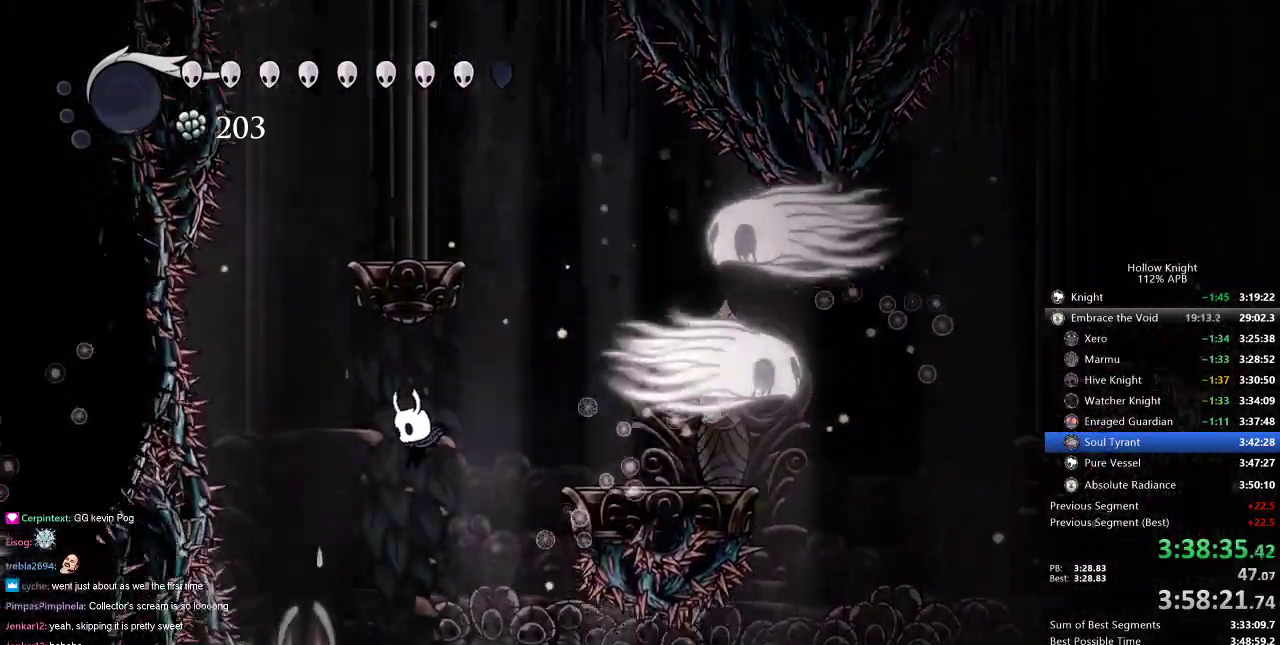
{"keys": ["down"], "events": [[150, "left", "up"], [150, "nail", "down"], [250, "nail", "up"]]}
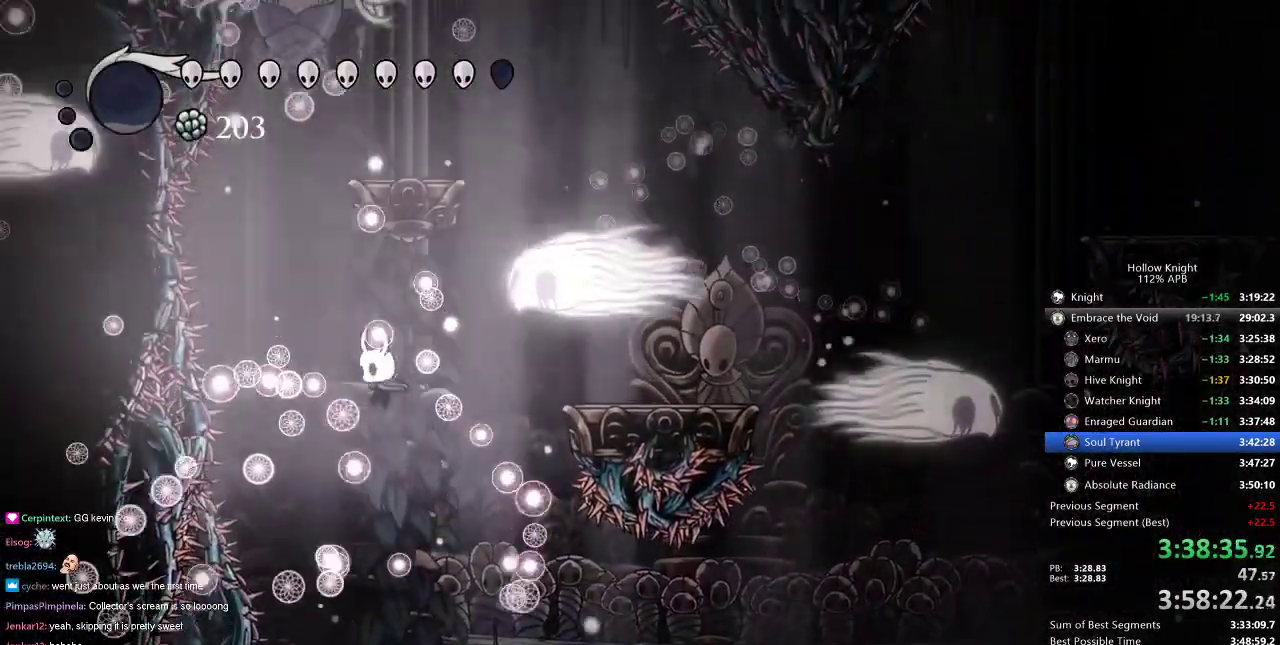
{"keys": ["jump", "right"], "events": [[83, "down", "up"], [83, "right", "down"], [183, "jump", "down"]]}
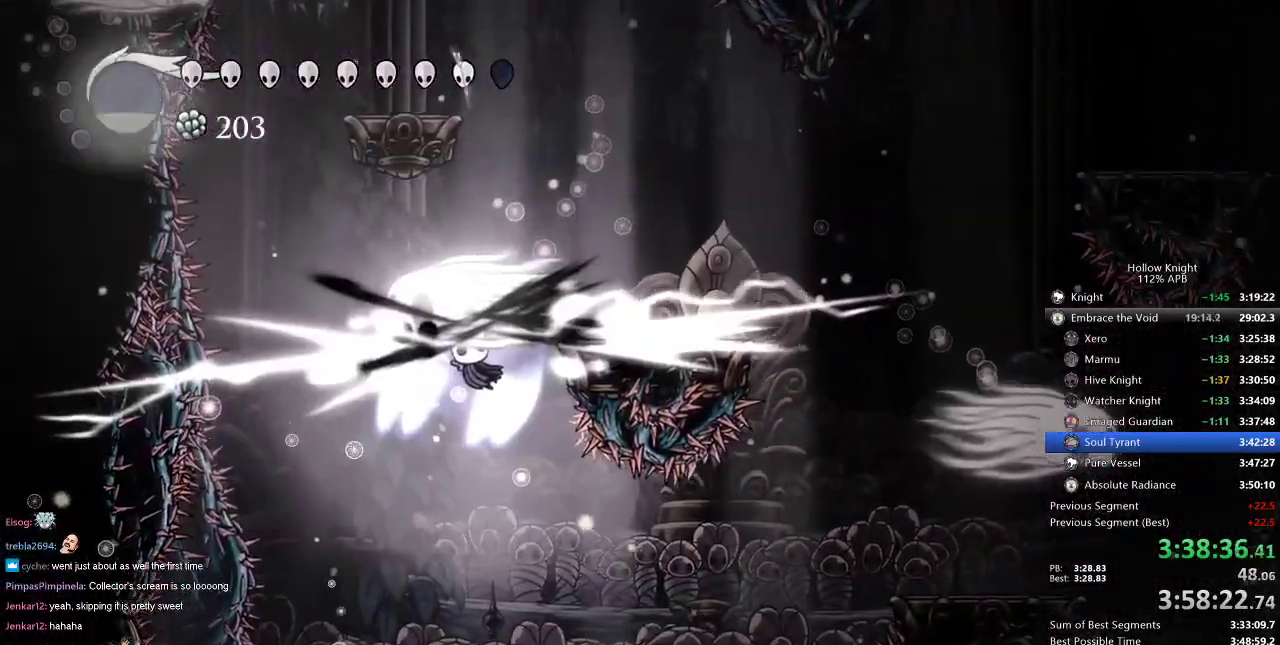
{"keys": ["right"], "events": [[100, "jump", "up"], [134, "right", "up"], [334, "right", "down"]]}
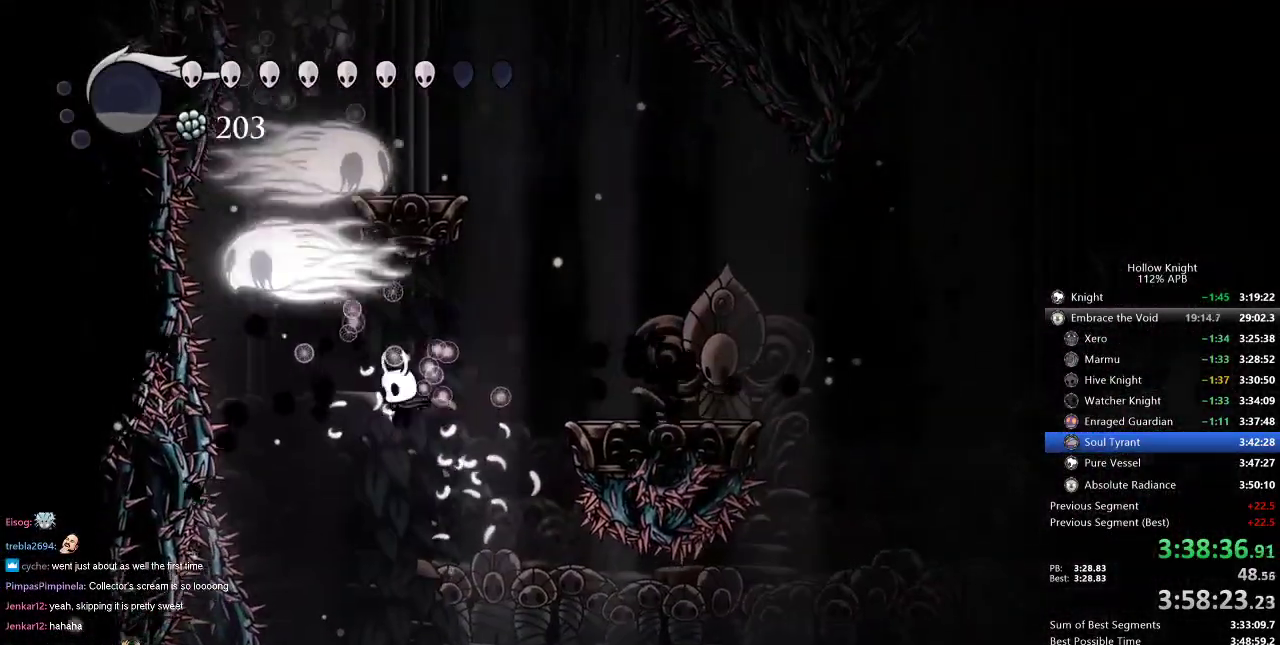
{"keys": [], "events": [[16, "left", "down"], [16, "right", "up"], [100, "left", "up"], [167, "right", "down"], [433, "right", "up"]]}
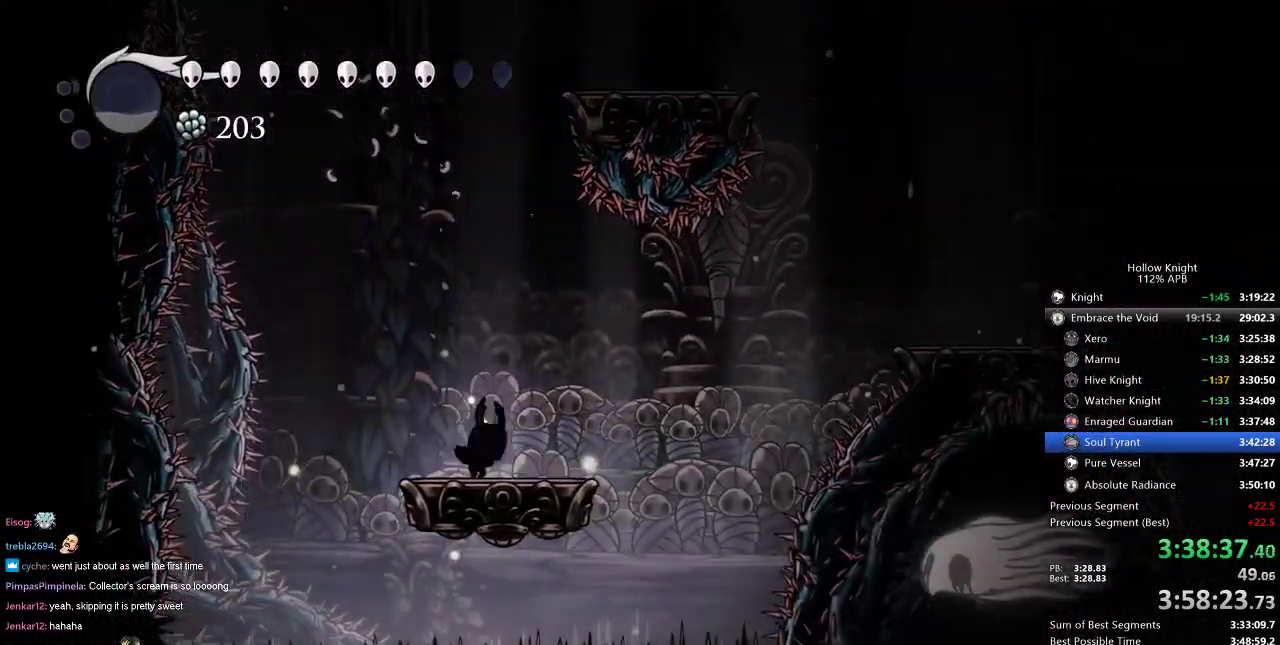
{"keys": ["jump"], "events": [[67, "jump", "down"], [401, "jump", "up"], [467, "jump", "down"]]}
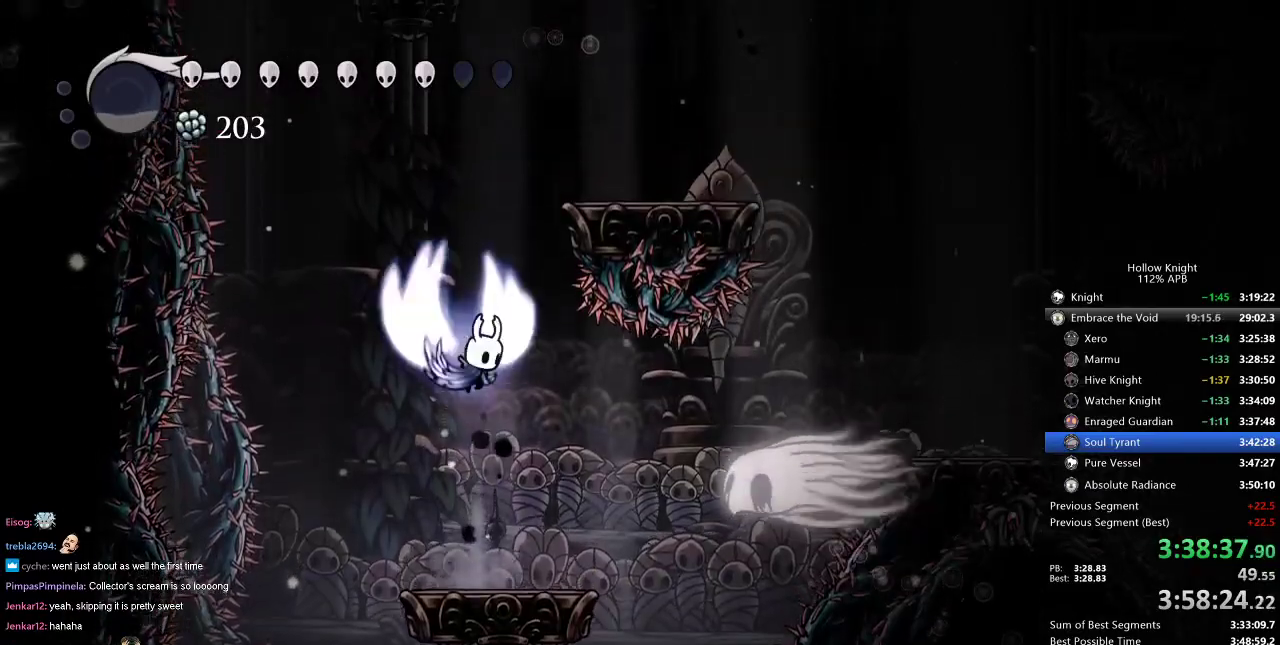
{"keys": ["jump", "right"], "events": [[100, "right", "down"], [317, "jump", "up"], [400, "jump", "down"]]}
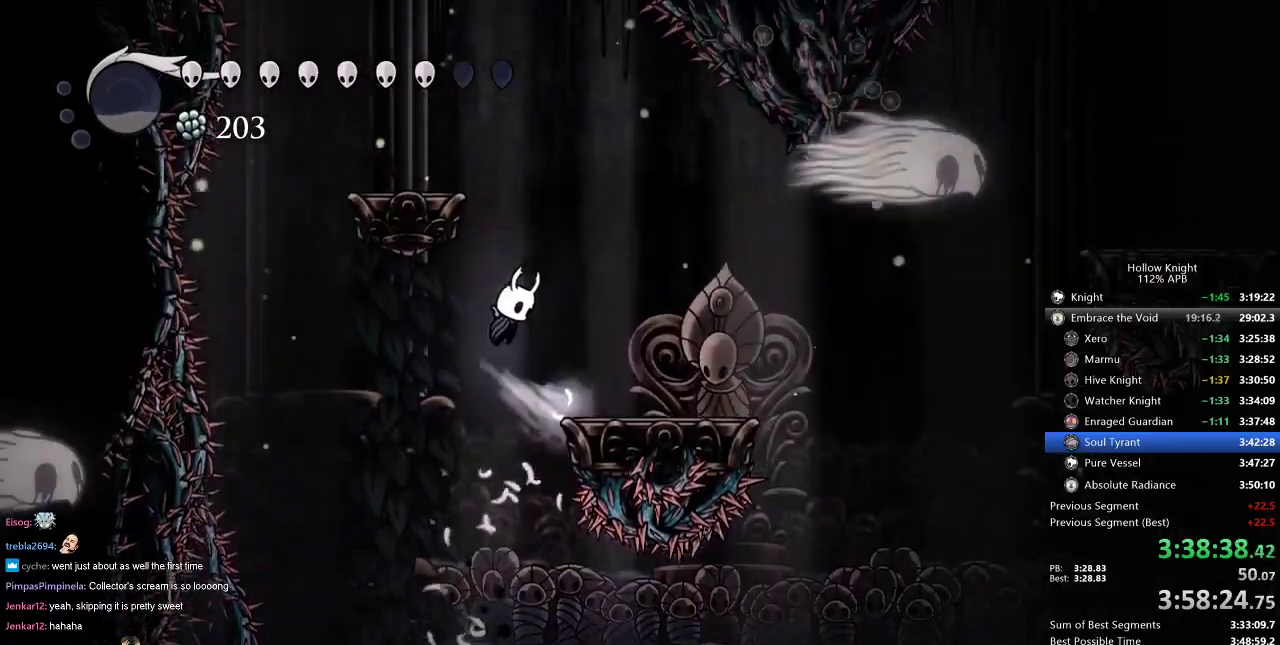
{"keys": ["left"], "events": [[100, "right", "up"], [150, "jump", "up"], [217, "jump", "down"], [250, "left", "down"], [467, "jump", "up"]]}
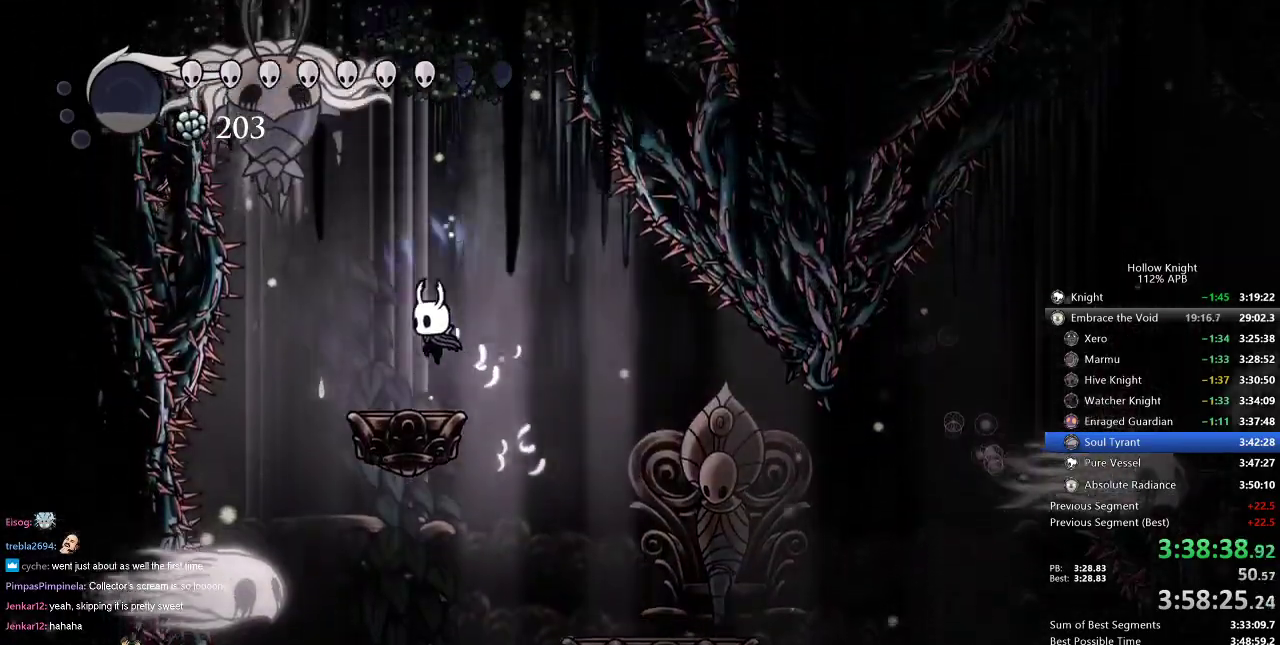
{"keys": ["right", "up"], "events": [[116, "left", "up"], [250, "jump", "down"], [250, "left", "down"], [317, "up", "down"], [350, "nail", "down"], [450, "jump", "up"], [450, "left", "up"], [450, "nail", "up"], [450, "right", "down"]]}
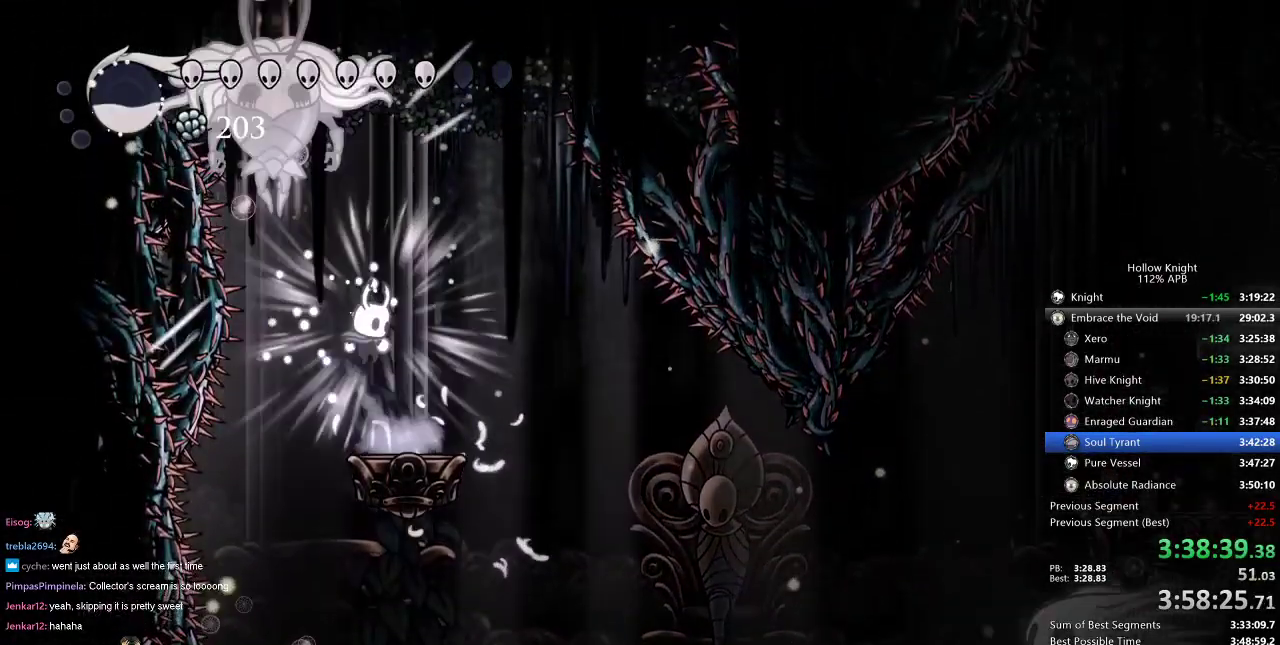
{"keys": ["right"], "events": [[17, "up", "up"], [50, "right", "up"], [167, "left", "down"], [167, "up", "down"], [250, "jump", "down"], [351, "nail", "down"], [417, "jump", "up"], [417, "left", "up"], [417, "right", "down"], [417, "up", "up"], [467, "nail", "up"]]}
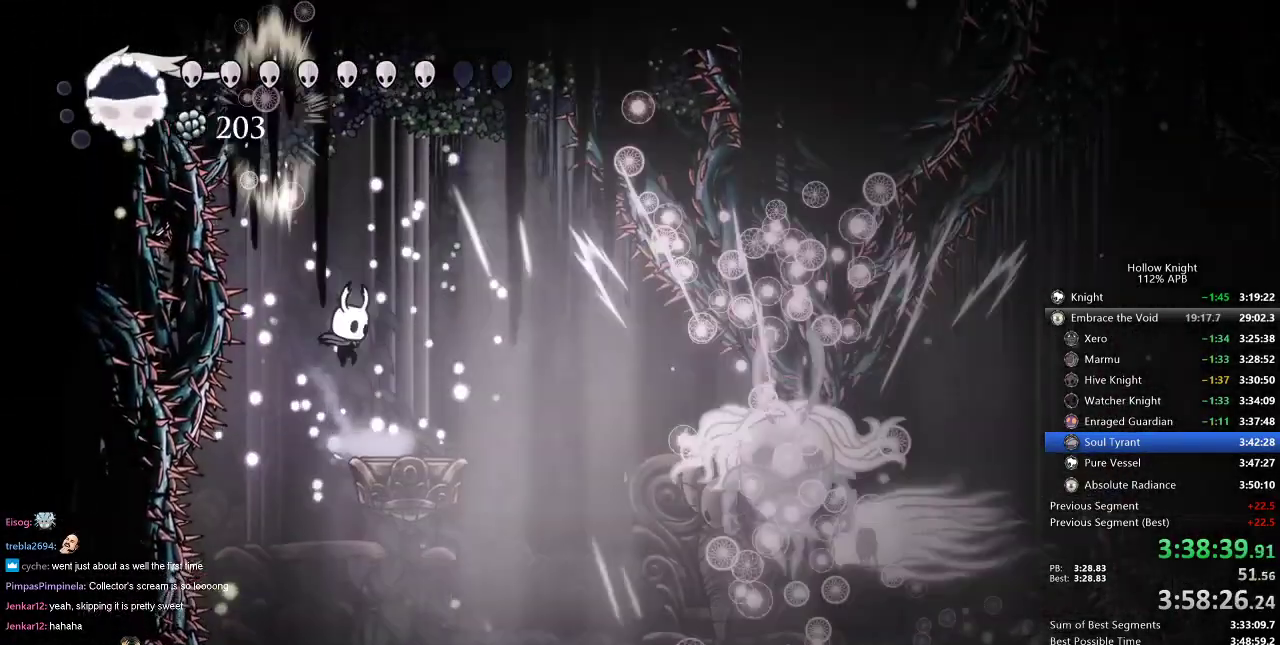
{"keys": [], "events": [[66, "right", "up"], [250, "right", "down"], [383, "right", "up"], [383, "spell", "down"], [484, "spell", "up"]]}
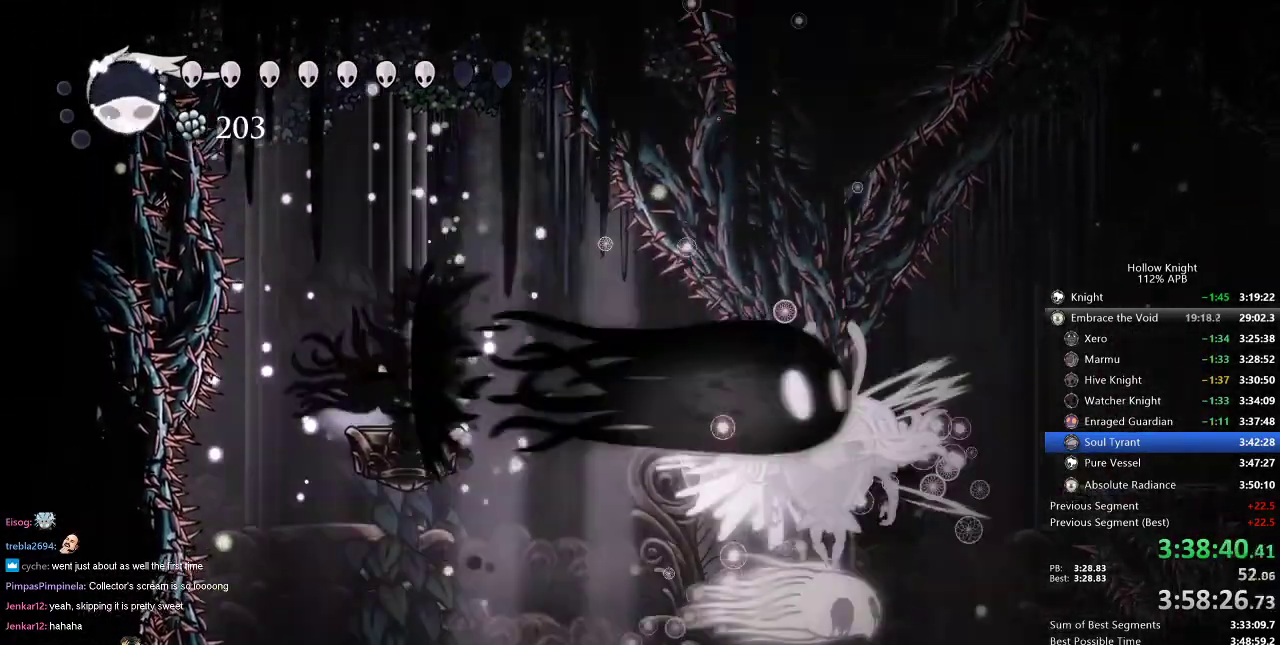
{"keys": ["jump", "right"], "events": [[417, "jump", "down"], [451, "right", "down"]]}
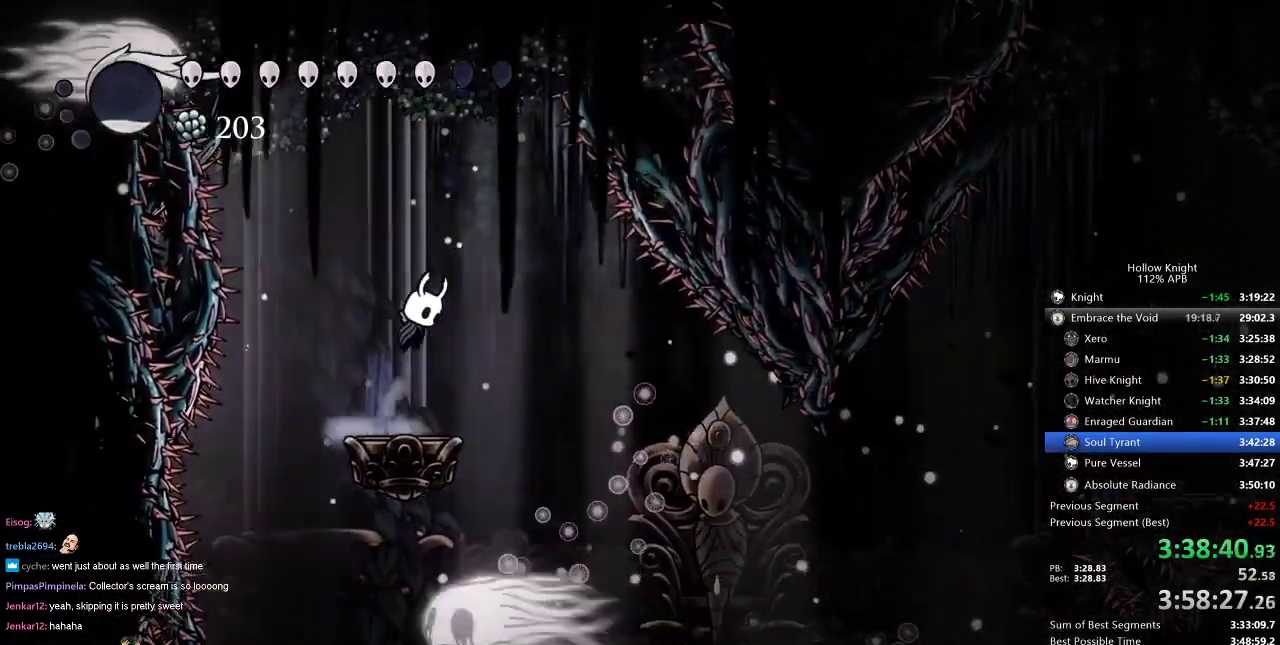
{"keys": ["right"], "events": [[66, "jump", "up"]]}
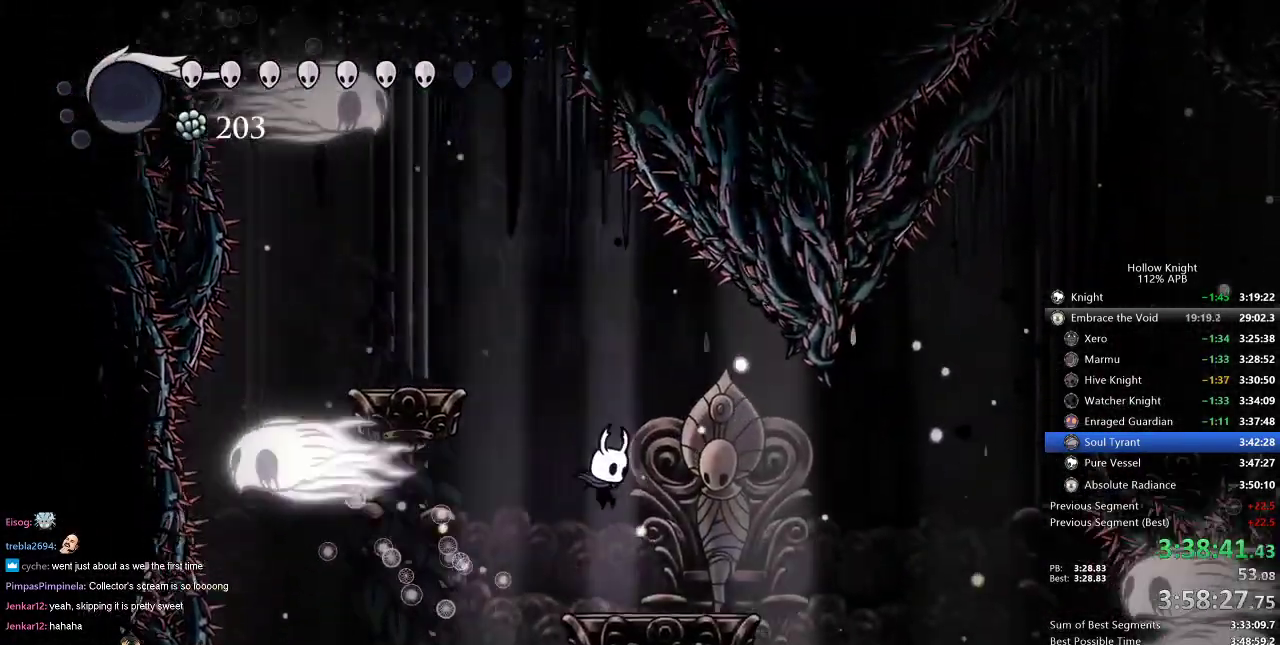
{"keys": [], "events": [[250, "right", "up"]]}
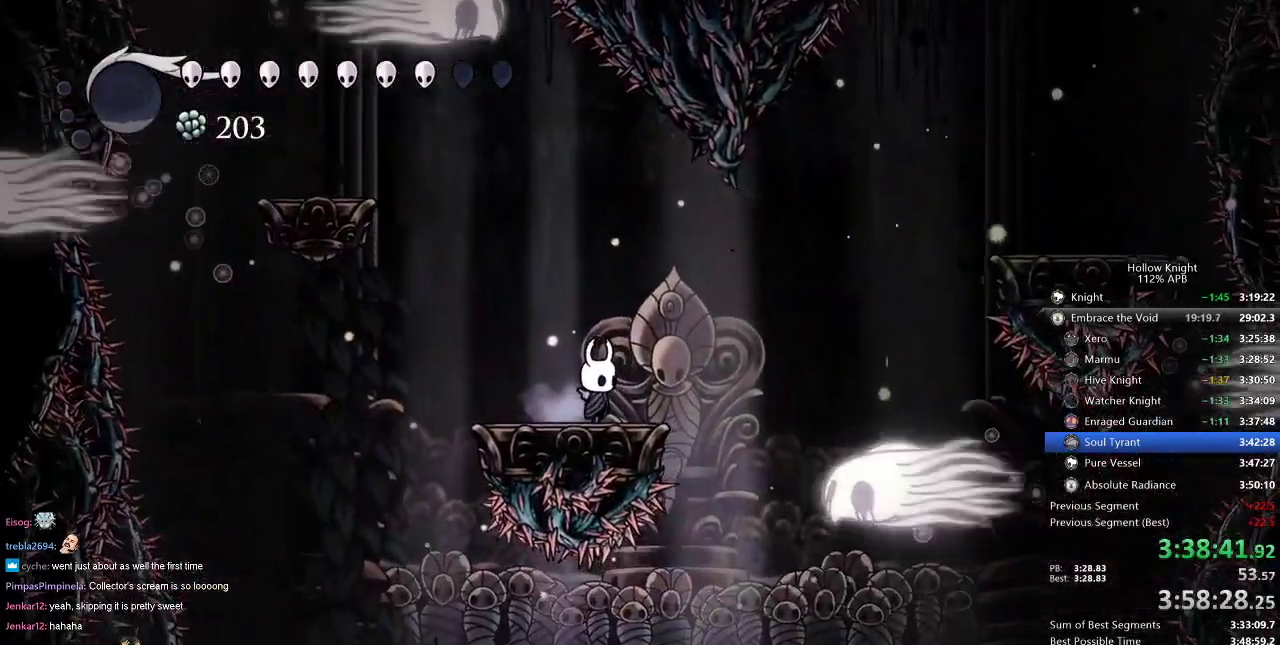
{"keys": ["jump", "left"], "events": [[250, "right", "down"], [300, "right", "up"], [350, "jump", "down"], [400, "left", "down"]]}
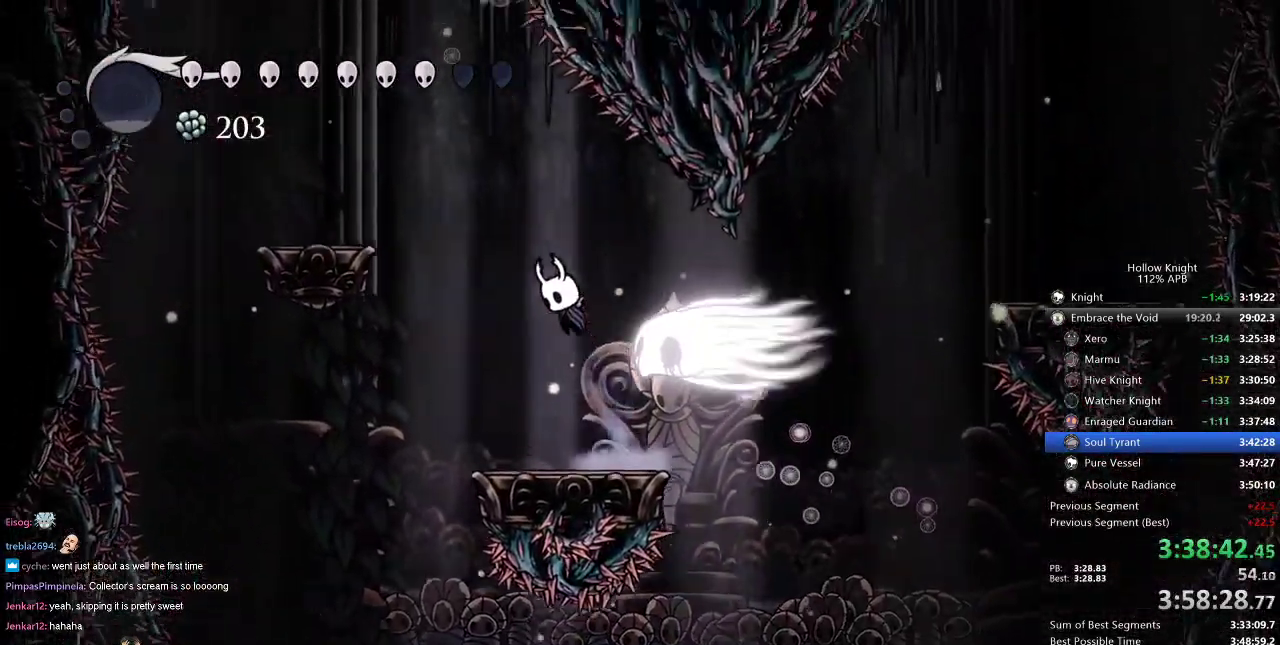
{"keys": [], "events": [[134, "jump", "up"], [134, "left", "up"], [217, "jump", "down"], [401, "jump", "up"]]}
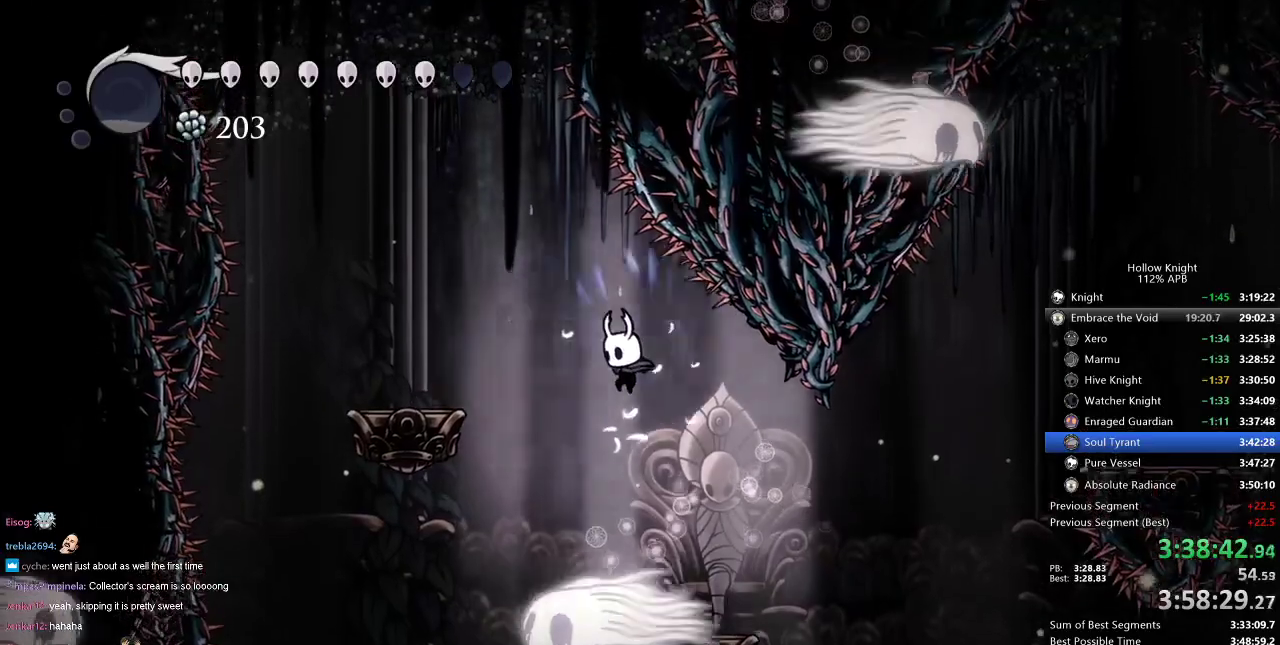
{"keys": ["nail", "right"], "events": [[283, "right", "down"], [350, "nail", "down"], [350, "right", "up"], [467, "right", "down"]]}
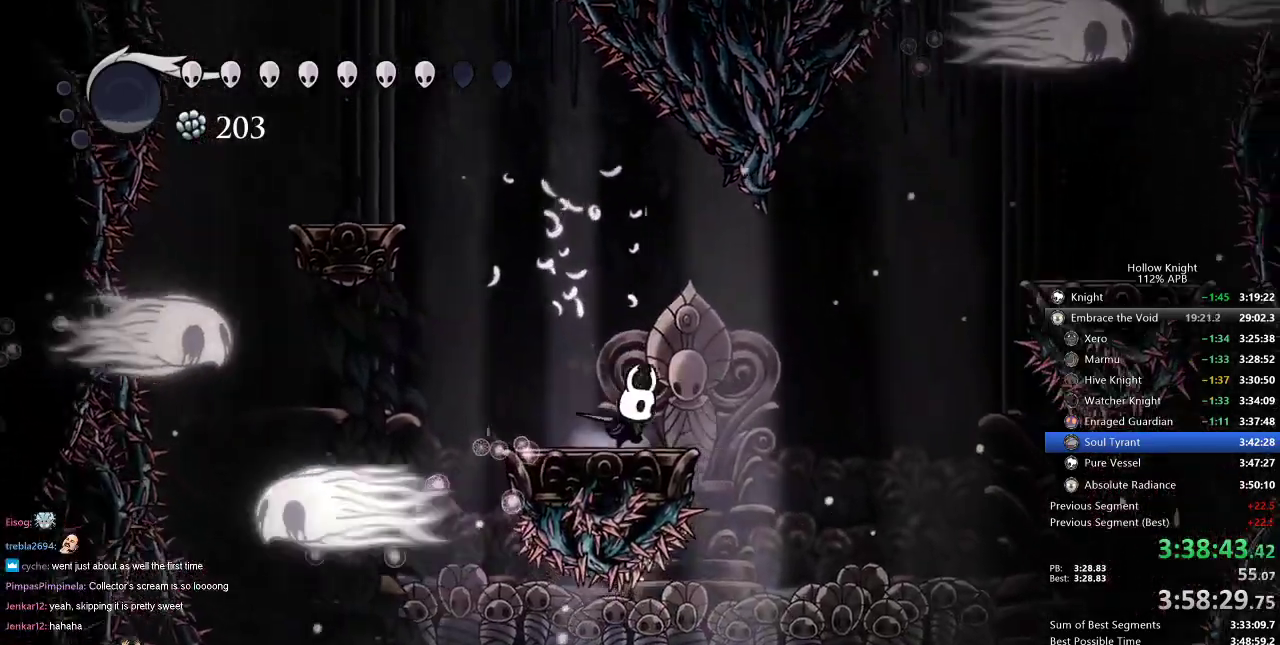
{"keys": ["nail", "right"], "events": [[134, "dash", "down"], [234, "dash", "up"]]}
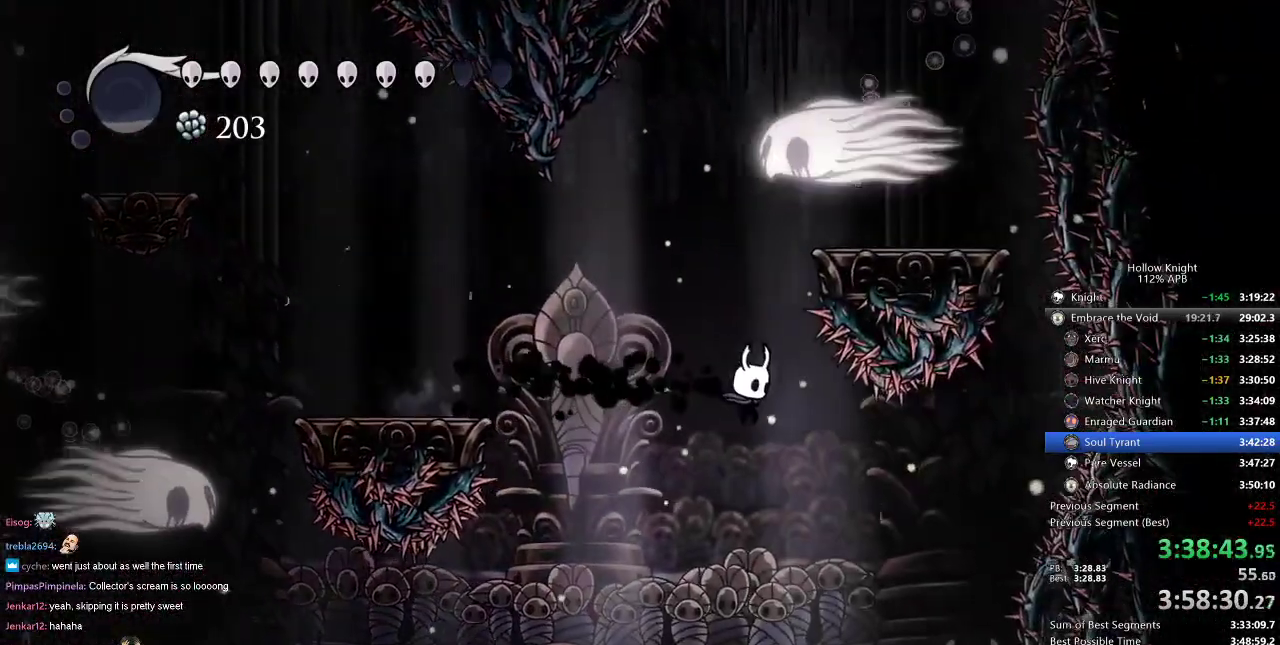
{"keys": ["nail"], "events": [[33, "right", "up"], [417, "right", "down"], [500, "right", "up"]]}
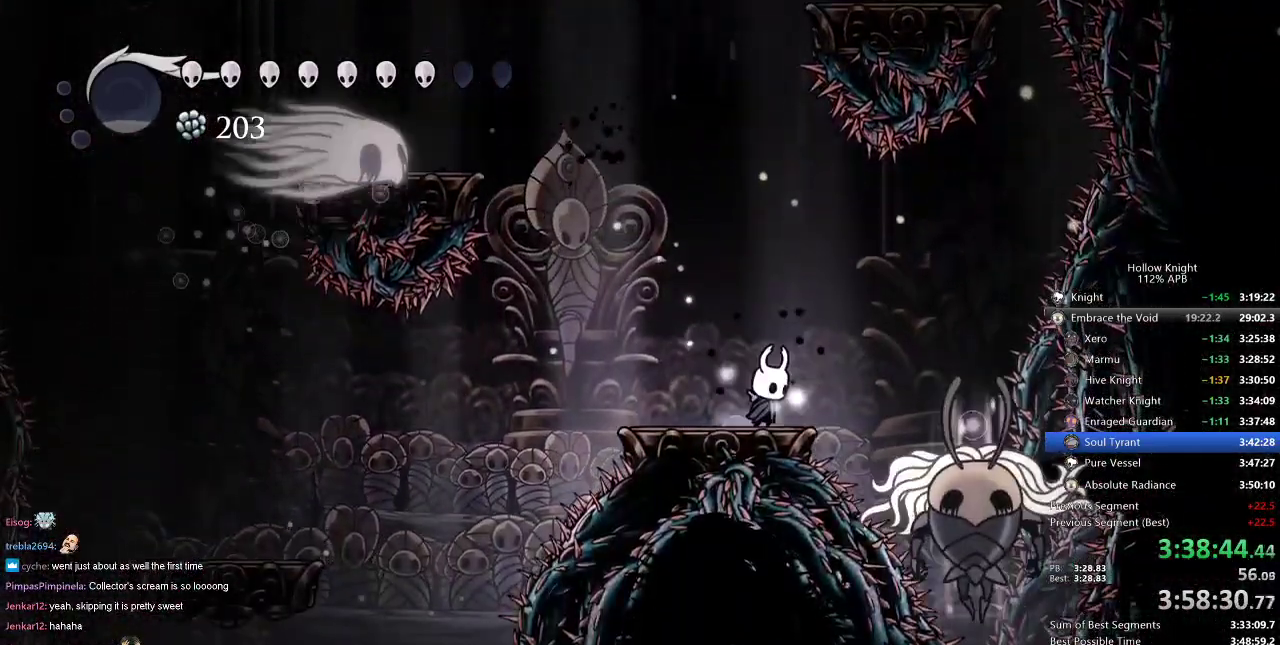
{"keys": ["left", "nail"], "events": [[250, "left", "down"], [317, "left", "up"], [451, "left", "down"]]}
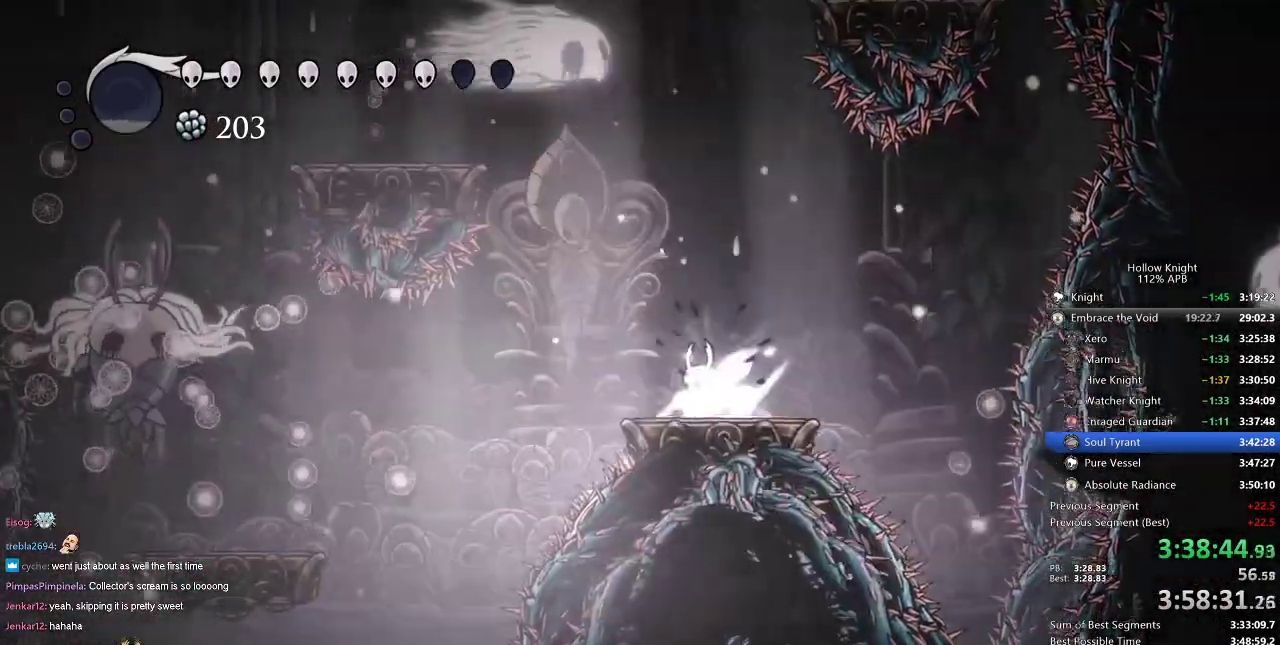
{"keys": ["nail"], "events": [[50, "left", "up"]]}
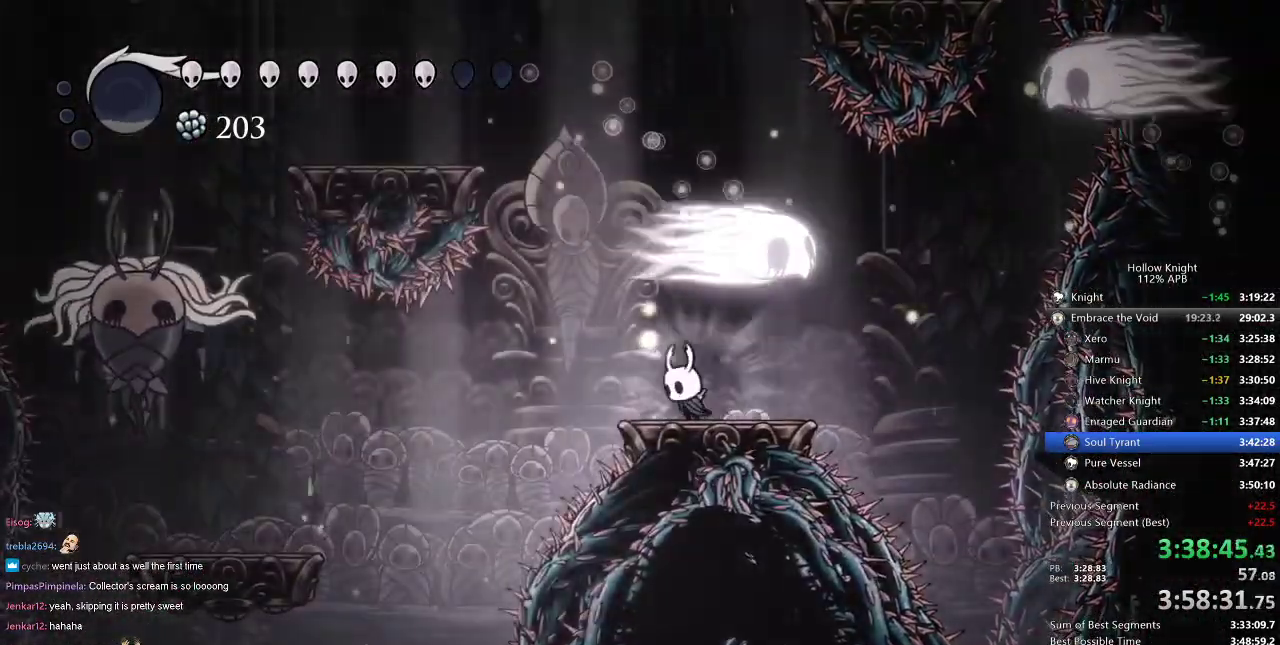
{"keys": ["left"], "events": [[34, "left", "down"], [67, "dash", "down"], [217, "dash", "up"], [267, "nail", "up"]]}
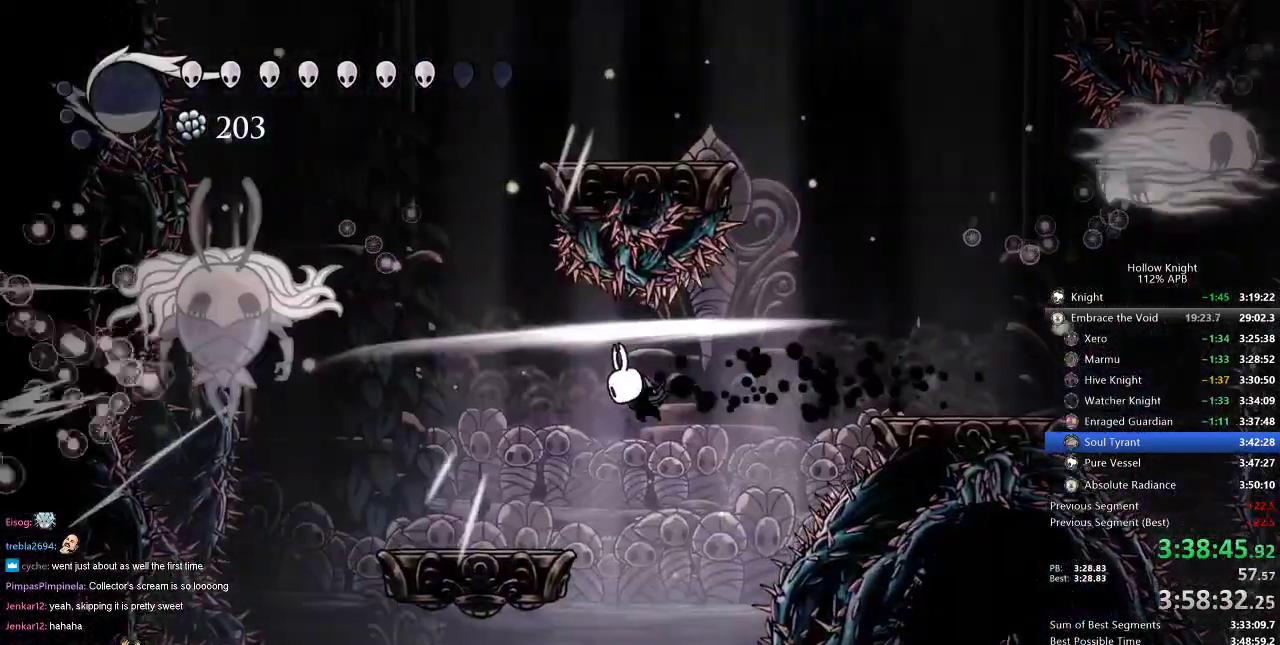
{"keys": ["jump", "left"], "events": [[283, "jump", "down"]]}
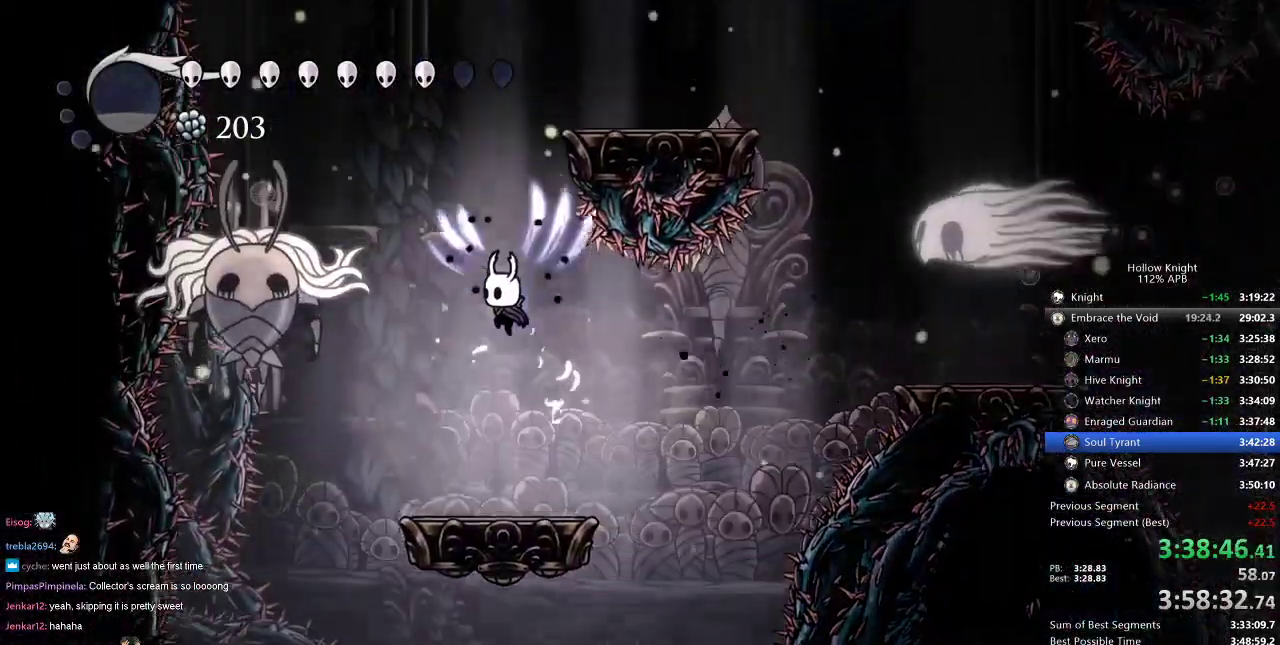
{"keys": ["left"], "events": [[50, "jump", "up"], [150, "nail", "down"], [250, "left", "up"], [250, "nail", "up"], [484, "left", "down"]]}
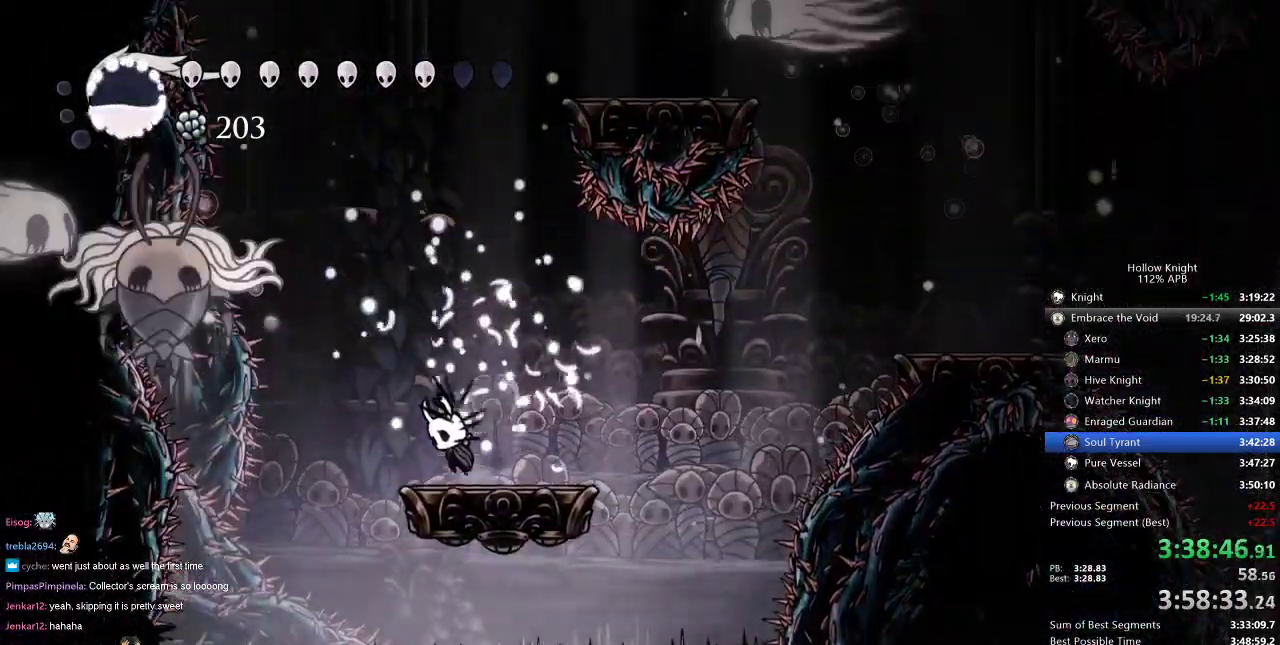
{"keys": ["right"], "events": [[50, "jump", "down"], [183, "nail", "down"], [250, "jump", "up"], [250, "nail", "up"], [250, "right", "down"], [300, "left", "up"]]}
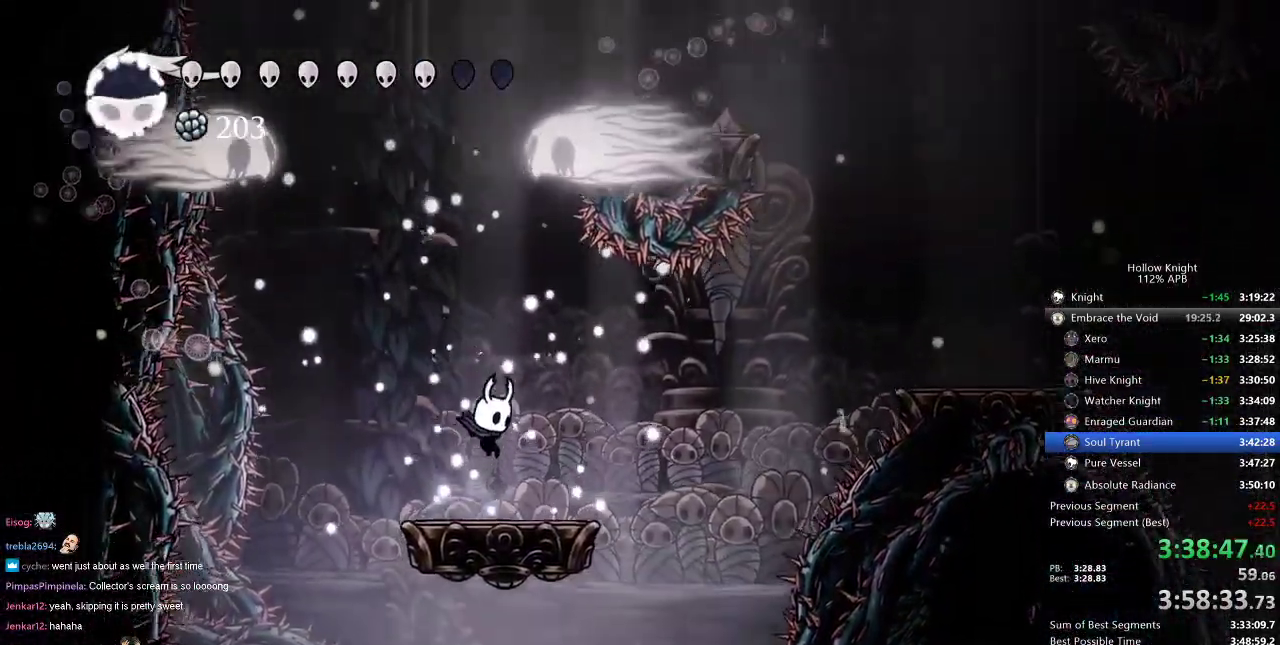
{"keys": [], "events": [[16, "right", "up"], [383, "right", "down"], [433, "right", "up"]]}
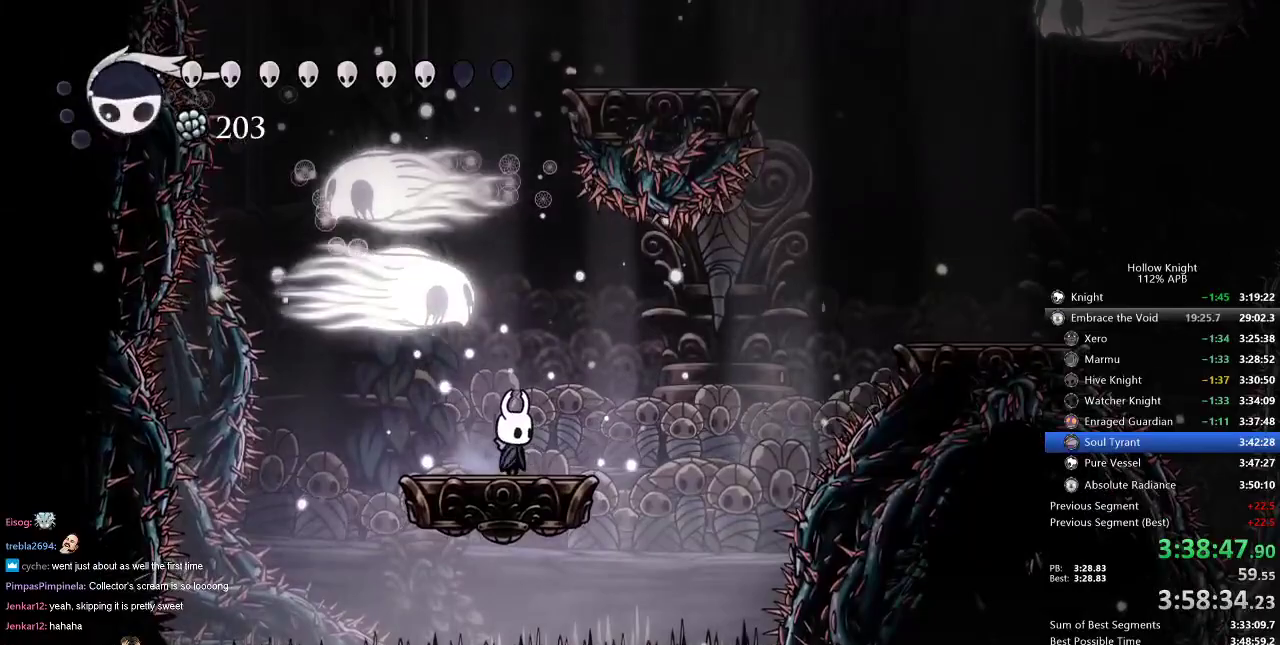
{"keys": ["jump"], "events": [[167, "left", "down"], [367, "jump", "down"], [367, "left", "up"]]}
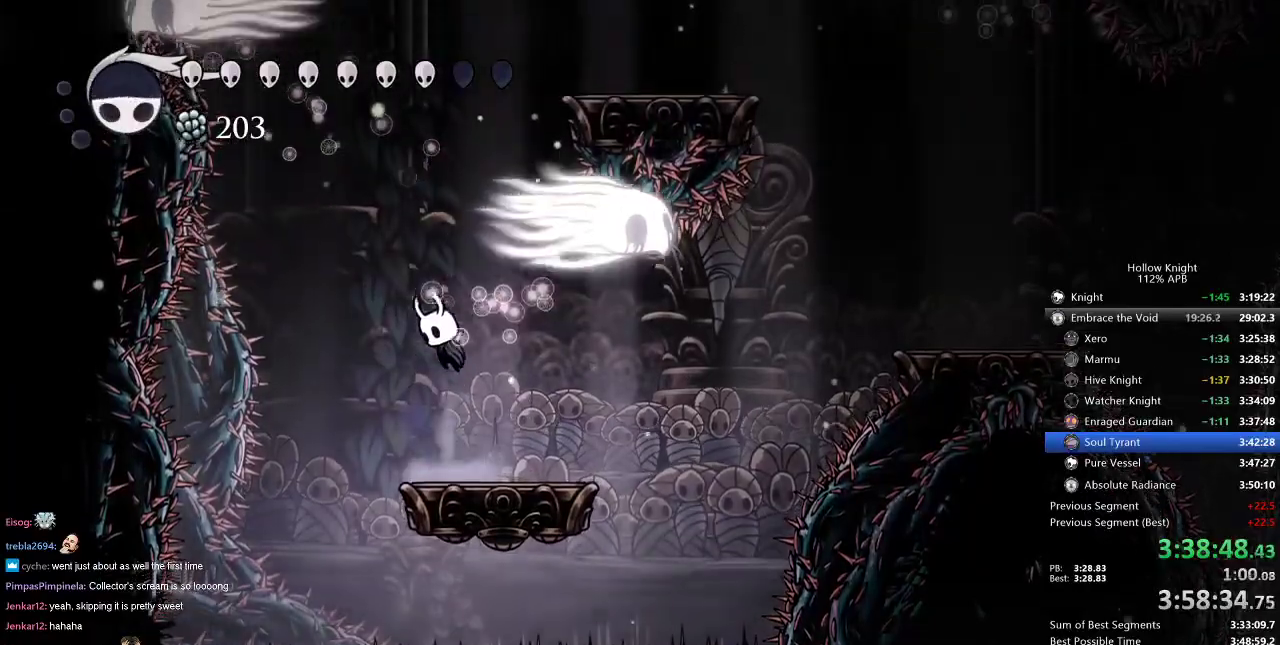
{"keys": ["jump", "right"], "events": [[133, "jump", "up"], [200, "jump", "down"], [367, "right", "down"]]}